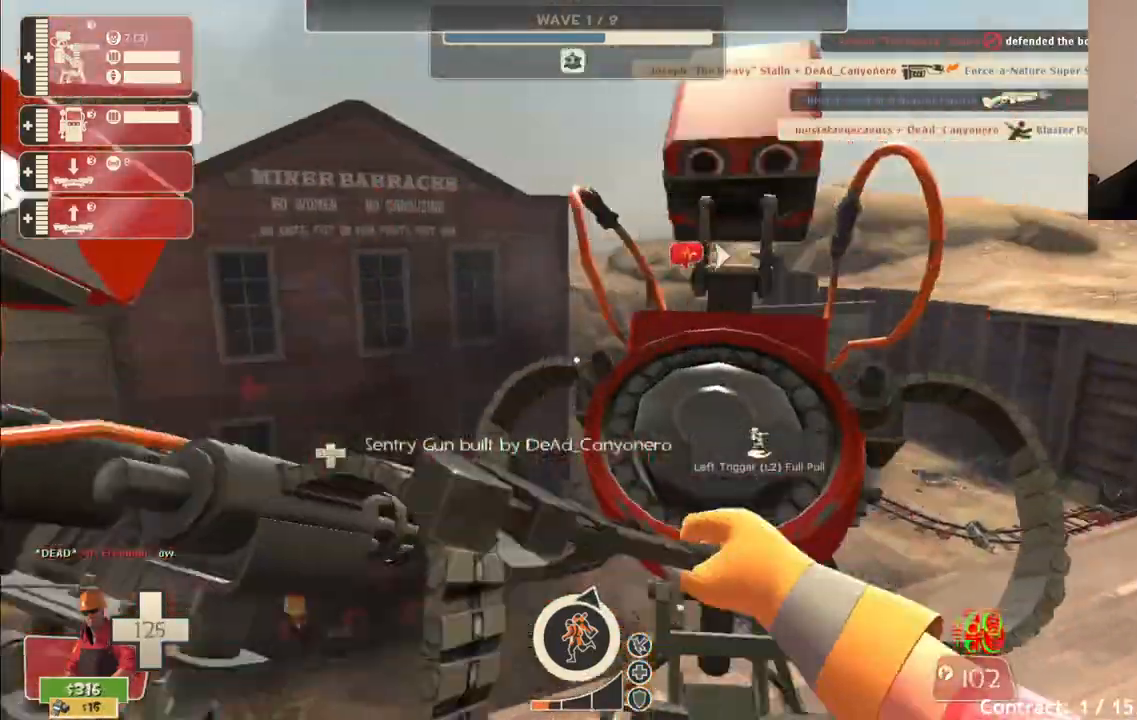
Gameplay with a controller (PlayStation layout); each line is a JSON object with the inputs held at the frame after it (dt_ms = milliseconds from this image to that frame). "events" lists button and stick changes between this image and that frame as [ms after this image, input, new state], when the widget could be followed in between.
{"dt_ms": 500, "buttons": ["R2"], "left_stick": "up-right", "right_stick": "center", "events": []}
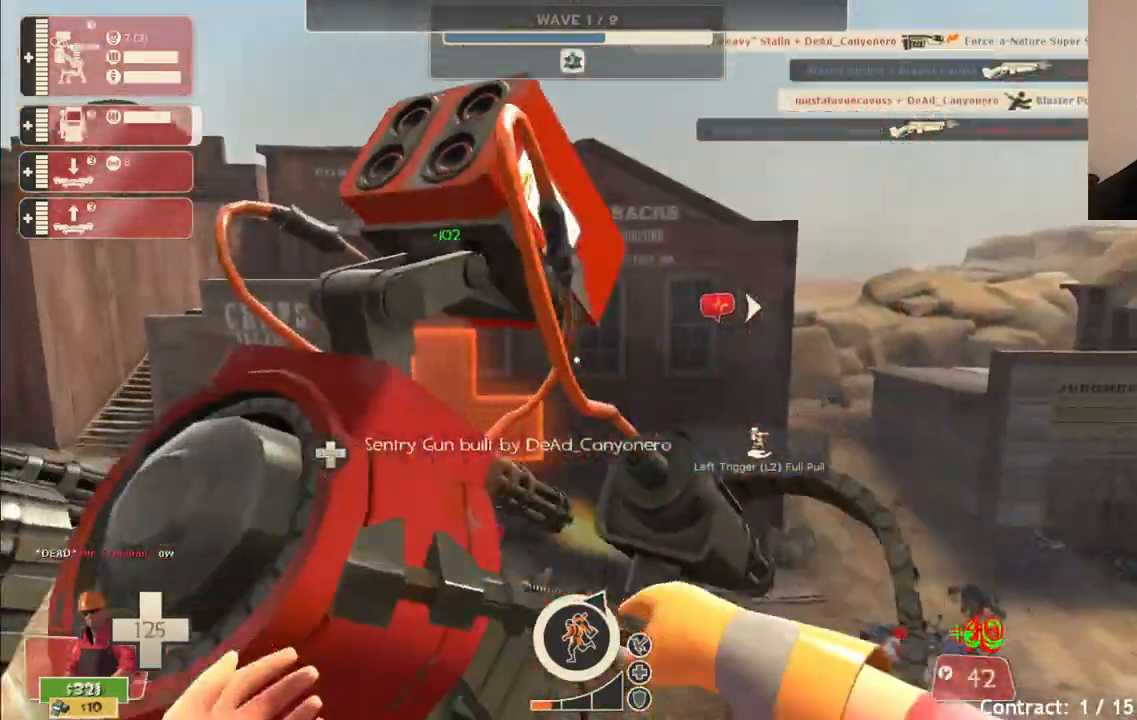
{"dt_ms": 500, "buttons": ["R2"], "left_stick": "center", "right_stick": "center", "events": [[183, "left_stick", "center"]]}
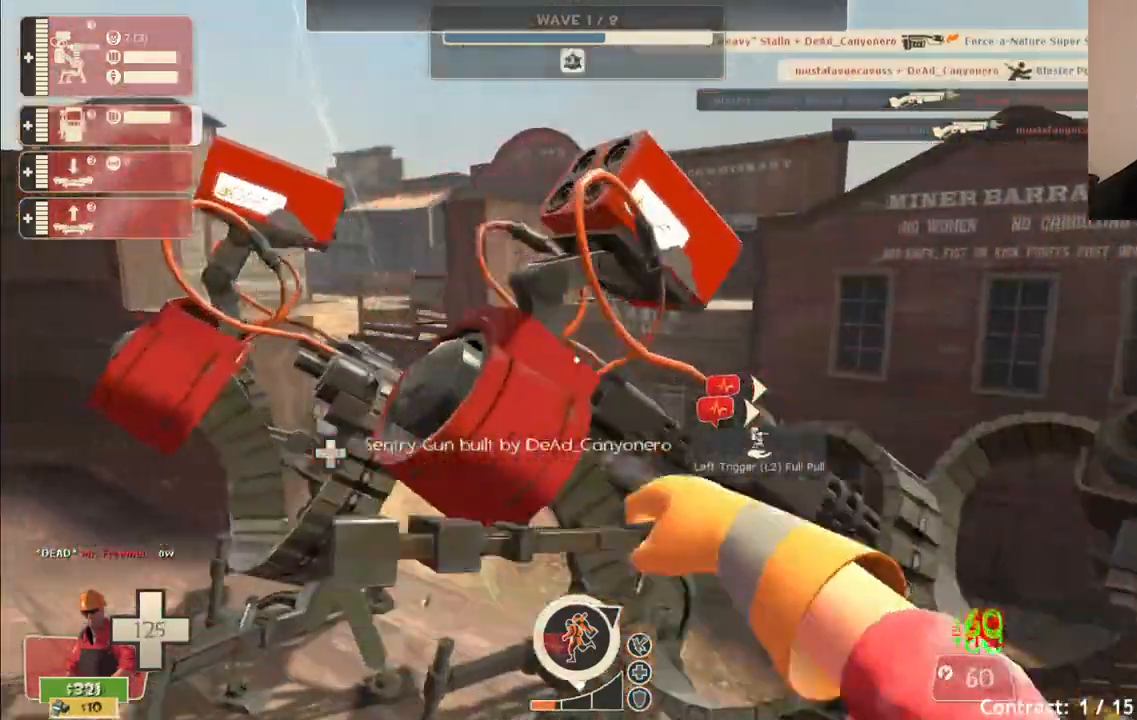
{"dt_ms": 500, "buttons": ["R2"], "left_stick": "center", "right_stick": "center", "events": []}
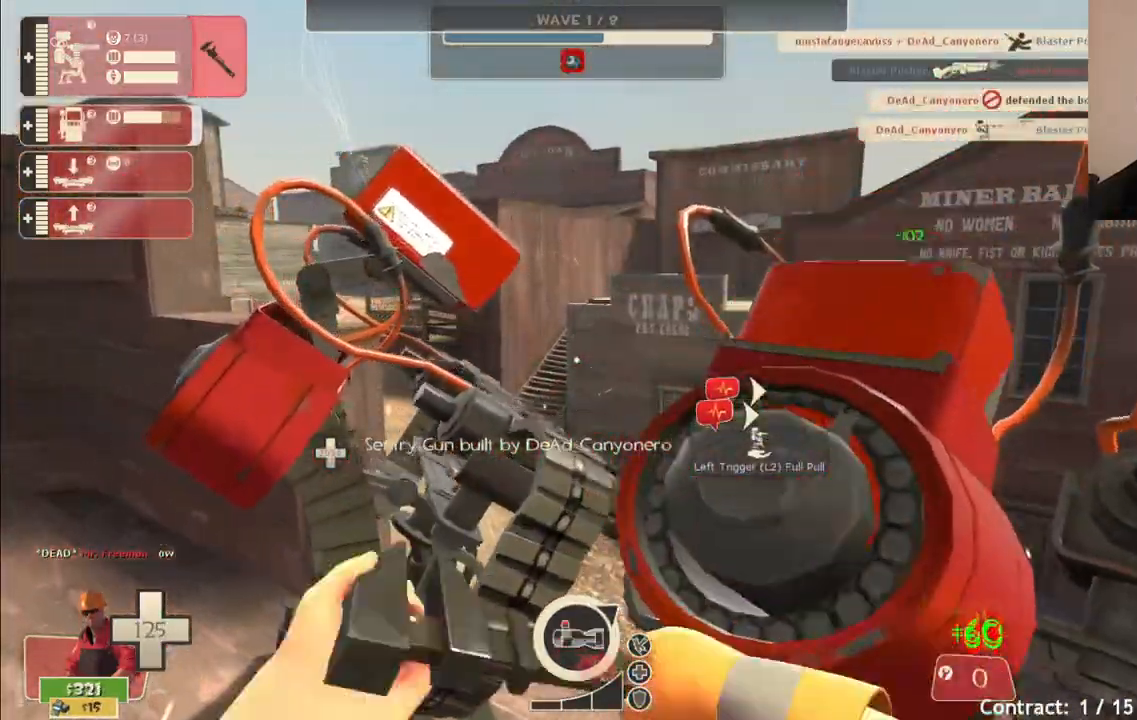
{"dt_ms": 500, "buttons": ["R2"], "left_stick": "right", "right_stick": "right", "events": [[317, "right_stick", "right"], [333, "left_stick", "right"]]}
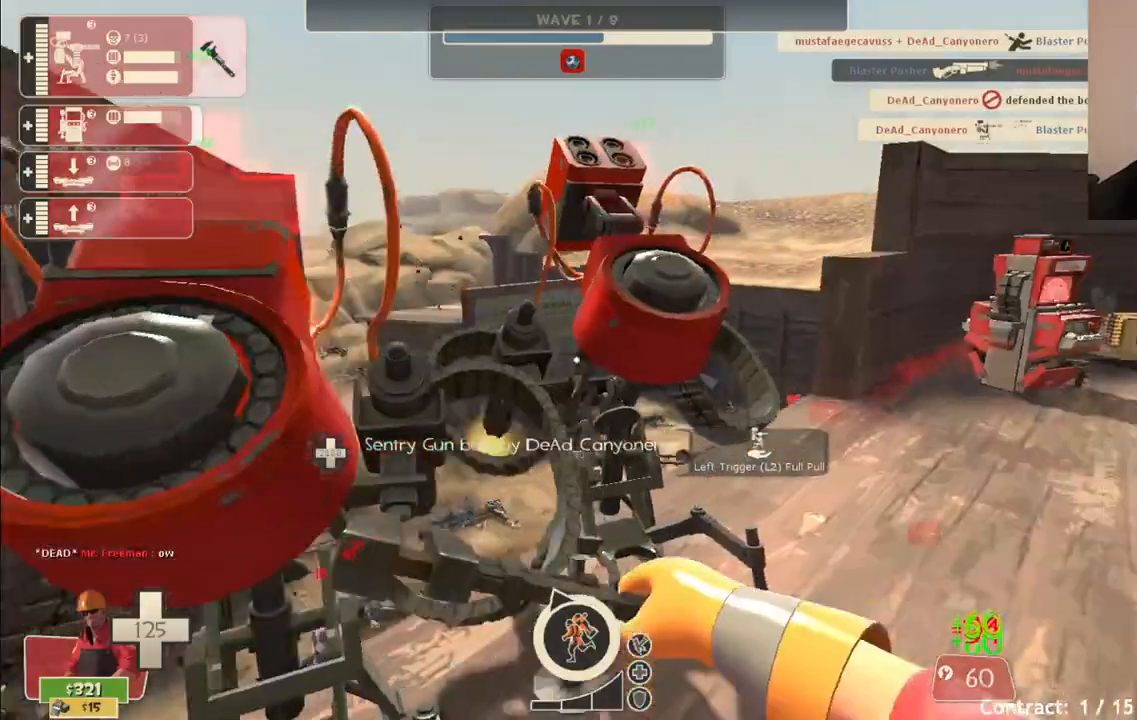
{"dt_ms": 500, "buttons": [], "left_stick": "up-right", "right_stick": "right", "events": [[150, "left_stick", "up"], [367, "left_stick", "up-right"], [433, "R2", "up"]]}
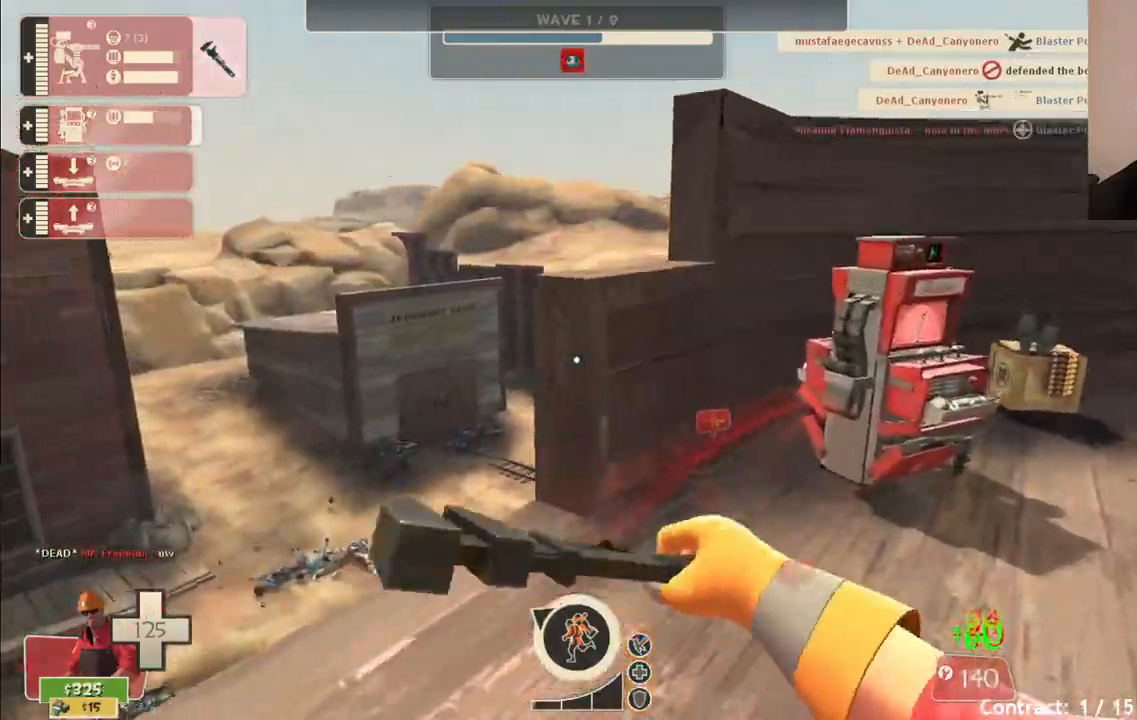
{"dt_ms": 500, "buttons": [], "left_stick": "up-right", "right_stick": "right", "events": []}
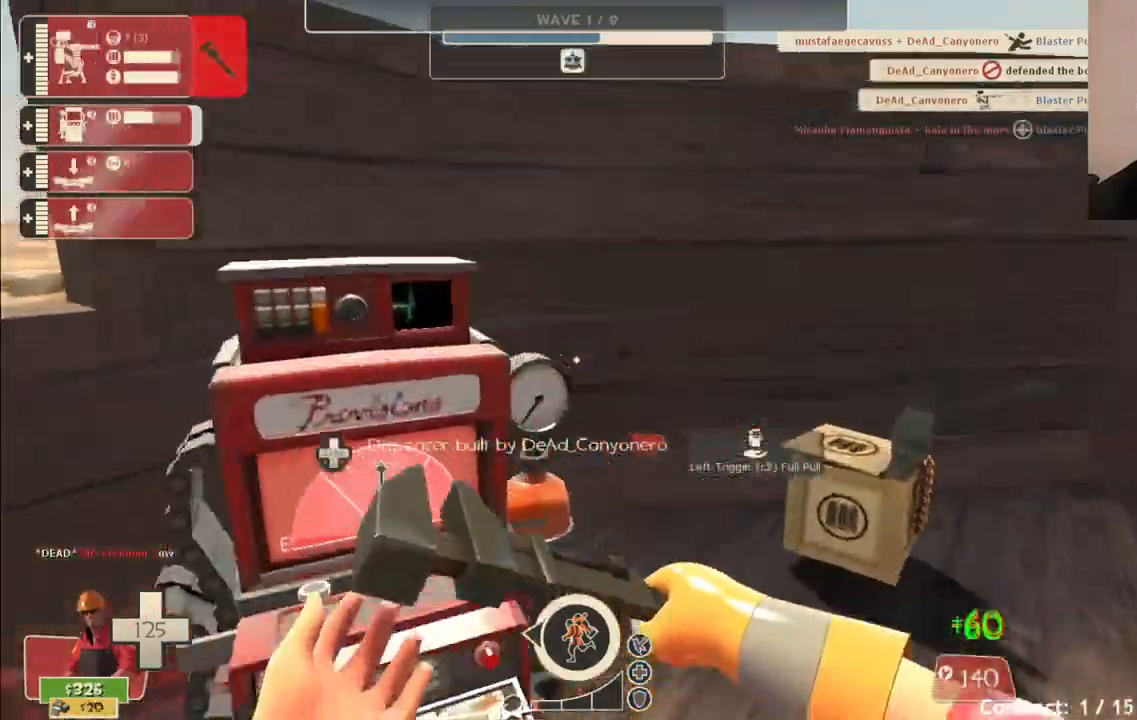
{"dt_ms": 500, "buttons": [], "left_stick": "up-right", "right_stick": "left", "events": [[367, "right_stick", "center"], [433, "right_stick", "left"]]}
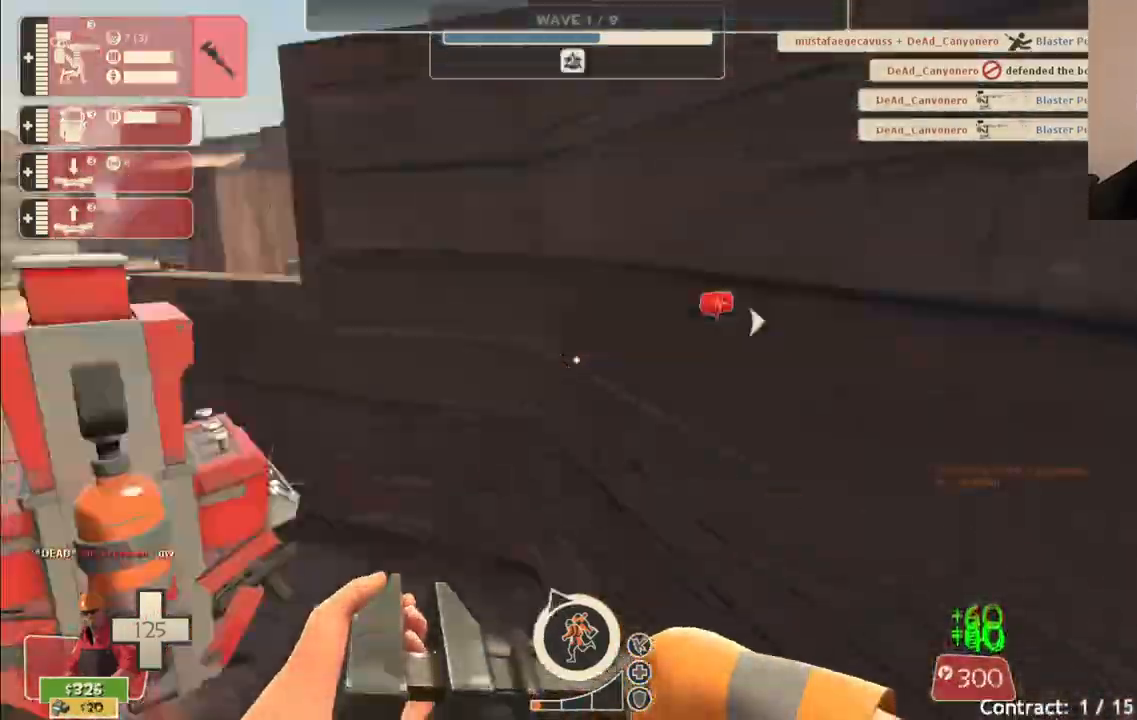
{"dt_ms": 500, "buttons": [], "left_stick": "up", "right_stick": "center", "events": [[50, "left_stick", "center"], [100, "left_stick", "left"], [117, "right_stick", "center"], [167, "left_stick", "up-left"], [333, "left_stick", "up"]]}
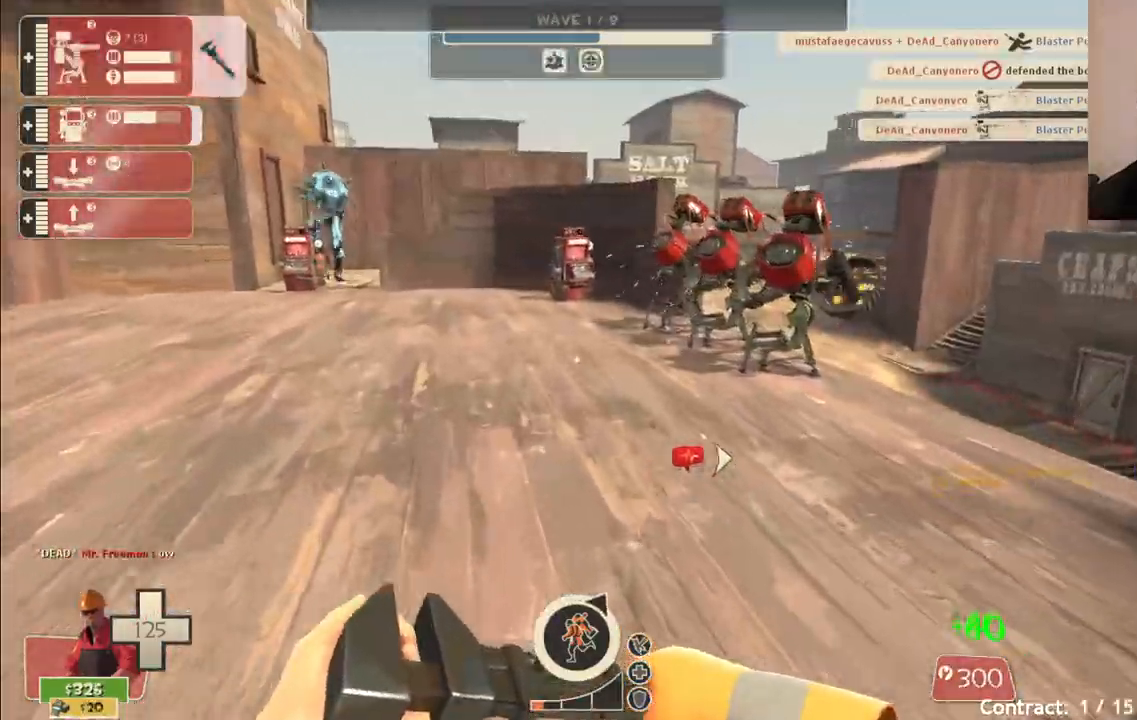
{"dt_ms": 500, "buttons": [], "left_stick": "up", "right_stick": "center", "events": []}
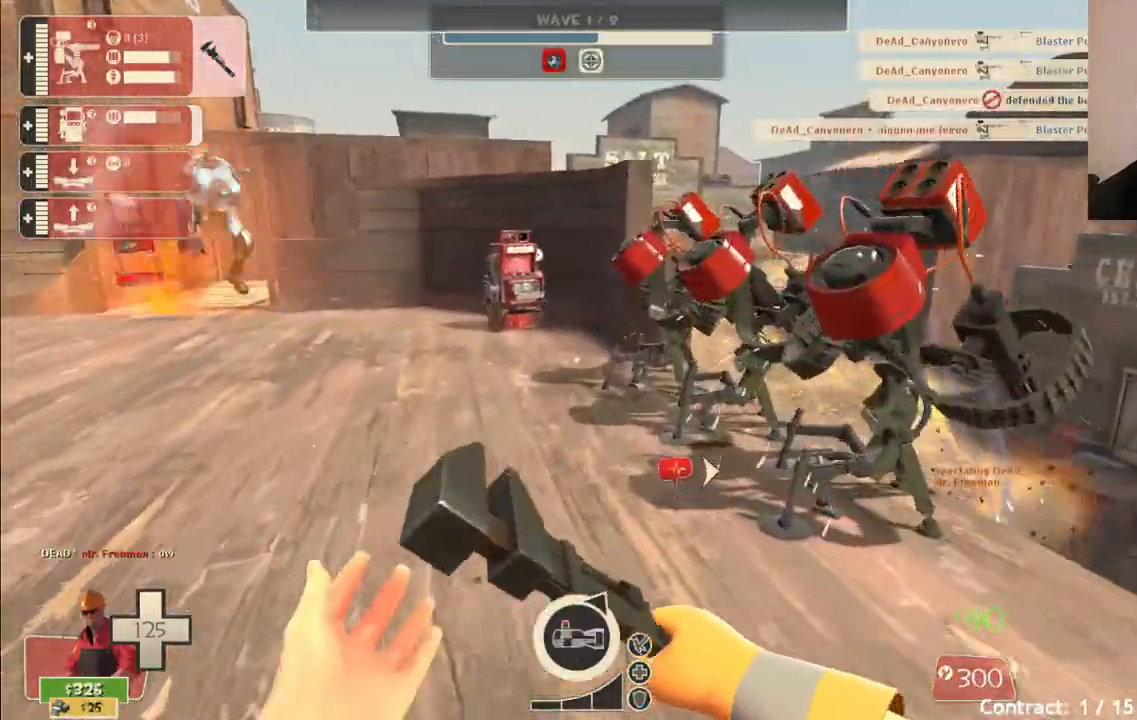
{"dt_ms": 500, "buttons": ["R2"], "left_stick": "center", "right_stick": "center"}
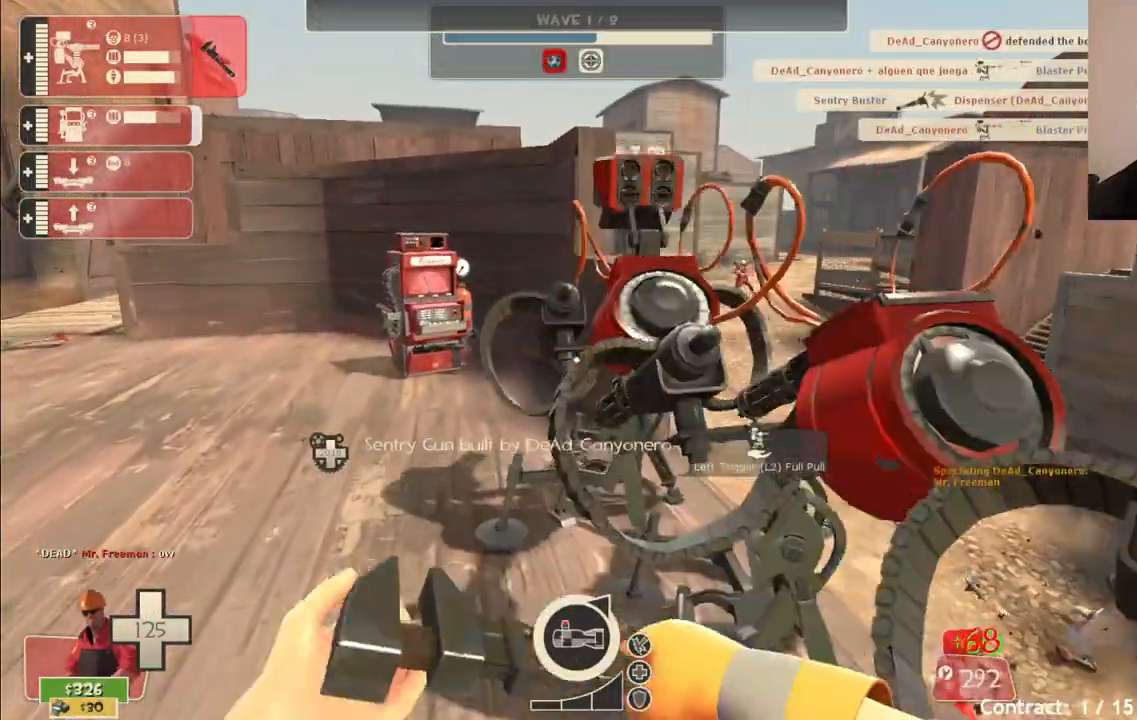
{"dt_ms": 500, "buttons": ["R2"], "left_stick": "center", "right_stick": "up", "events": [[417, "right_stick", "up"]]}
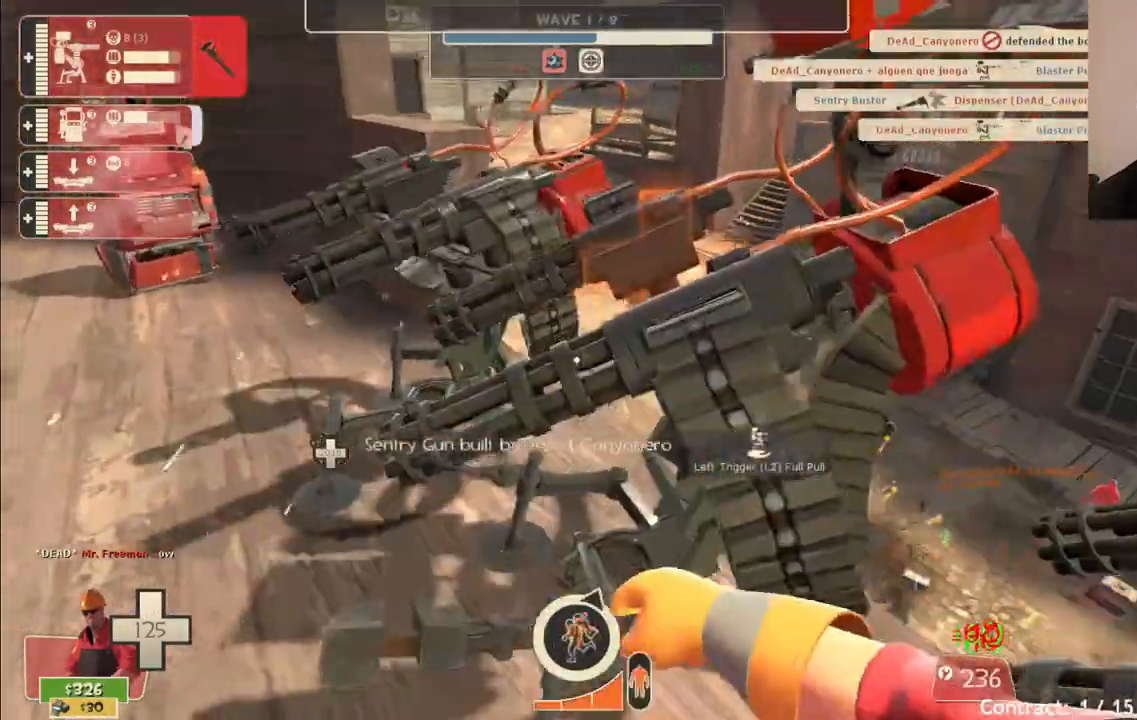
{"dt_ms": 500, "buttons": ["R2"], "left_stick": "left", "right_stick": "center", "events": [[17, "right_stick", "center"], [200, "left_stick", "left"]]}
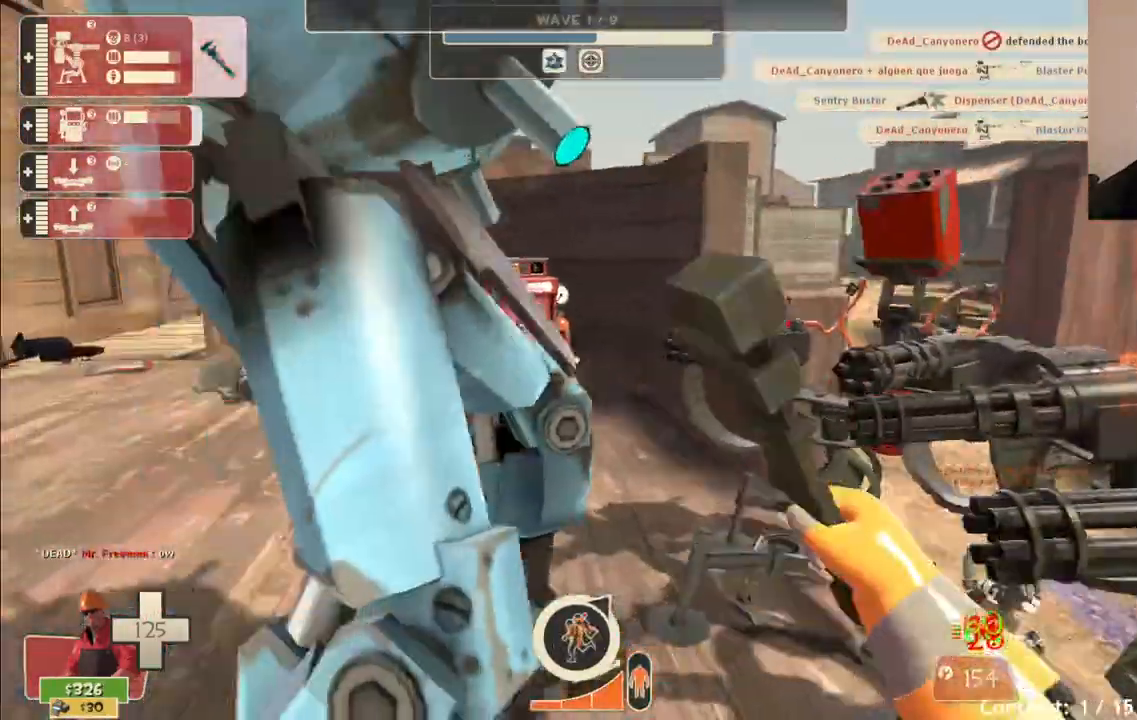
{"dt_ms": 1000, "buttons": [], "left_stick": "down-right", "right_stick": "center"}
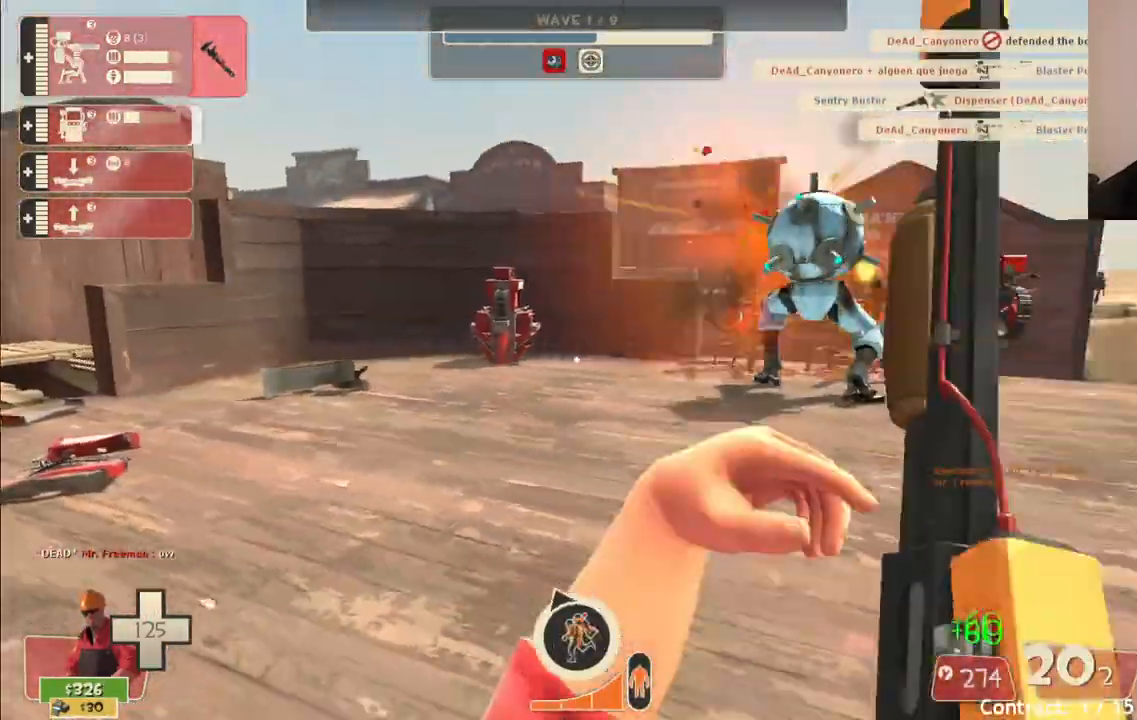
{"dt_ms": 500, "buttons": [], "left_stick": "down-right", "right_stick": "center", "events": []}
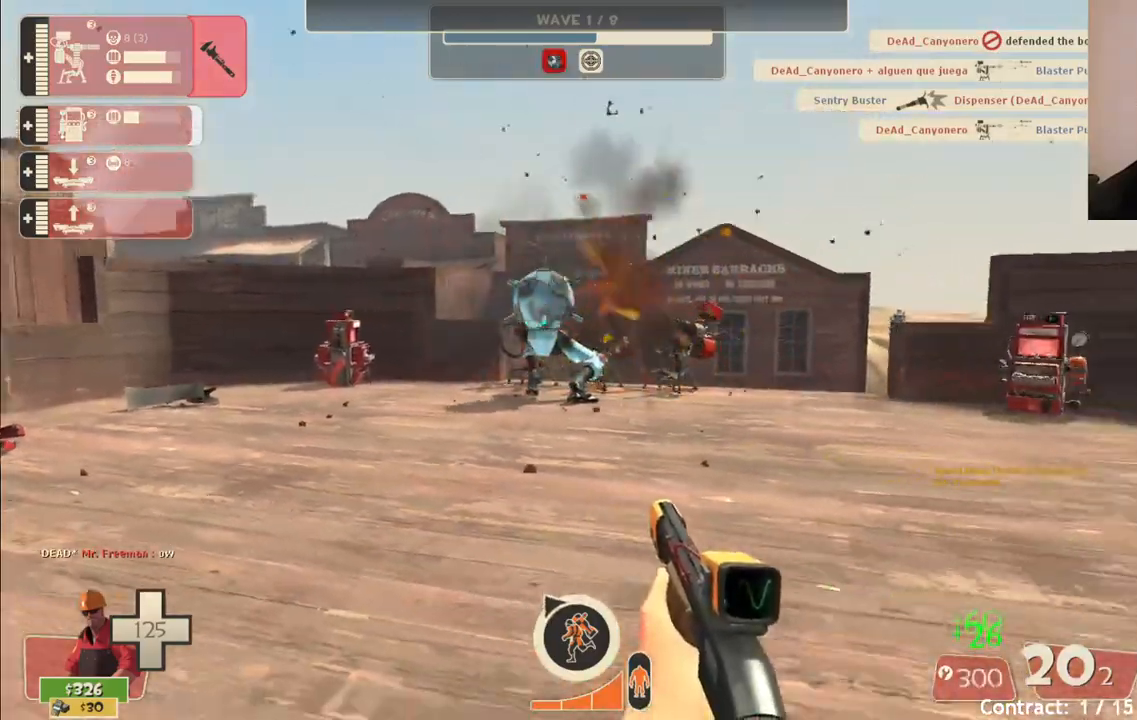
{"dt_ms": 500, "buttons": [], "left_stick": "down-right", "right_stick": "center", "events": [[100, "L1", "down"], [100, "L2", "down"], [233, "L1", "up"], [233, "L2", "up"]]}
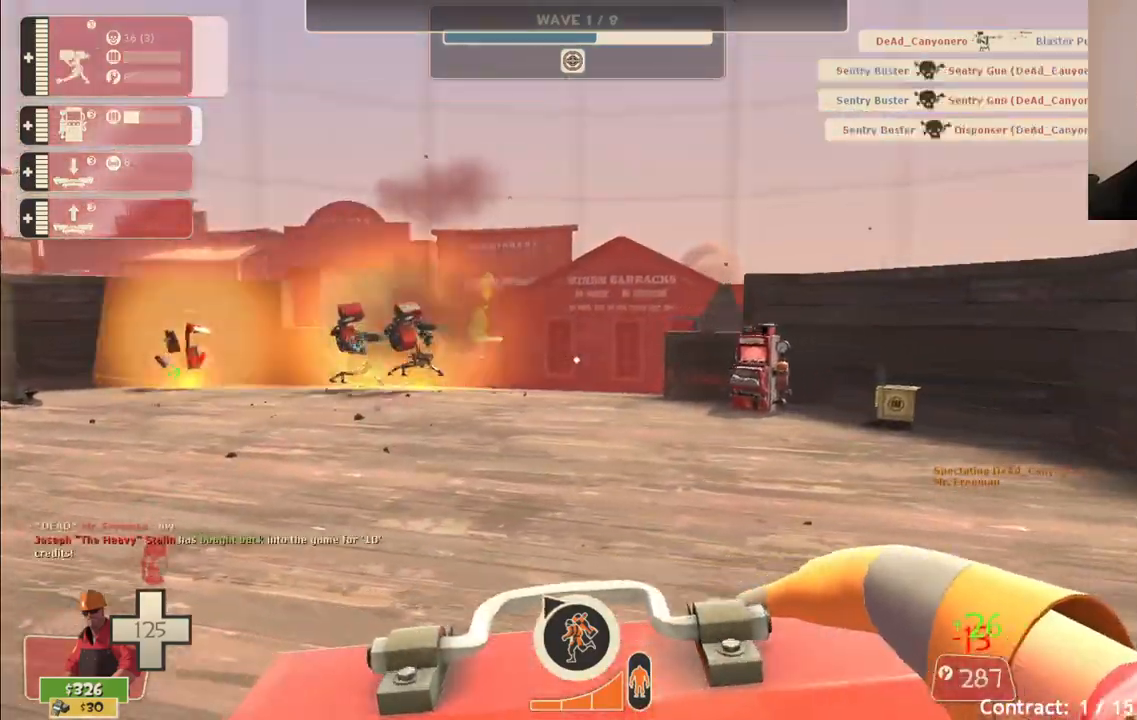
{"dt_ms": 500, "buttons": [], "left_stick": "up", "right_stick": "center", "events": [[67, "left_stick", "center"], [333, "left_stick", "up"]]}
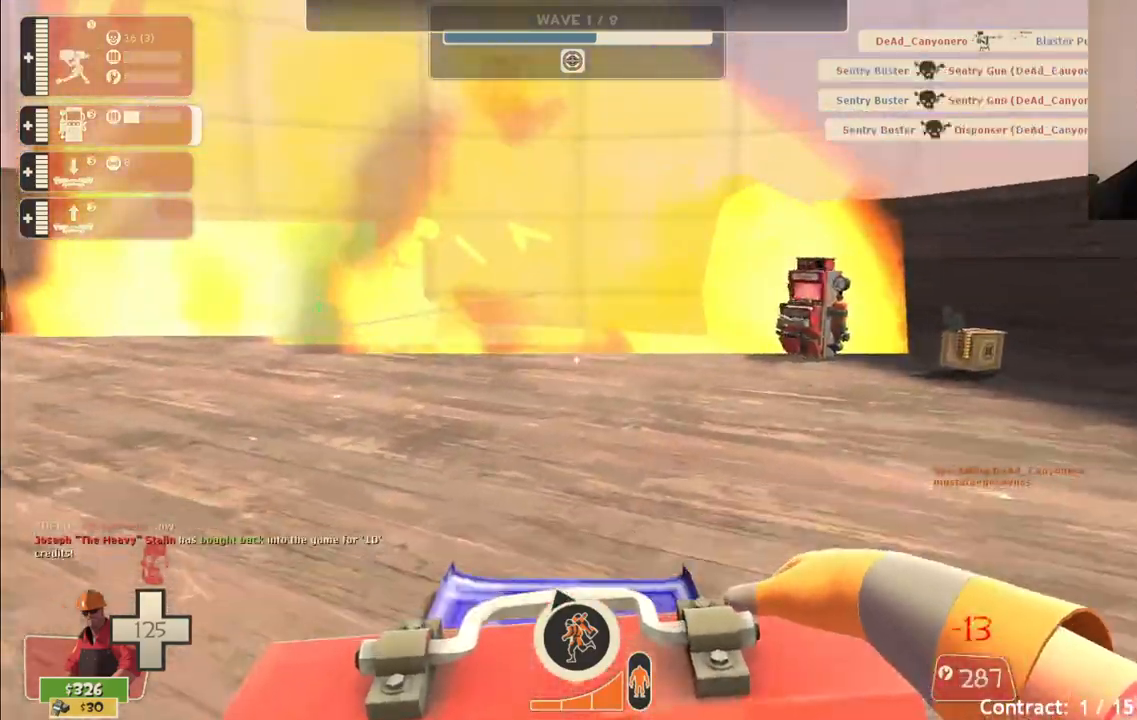
{"dt_ms": 500, "buttons": [], "left_stick": "up", "right_stick": "center", "events": []}
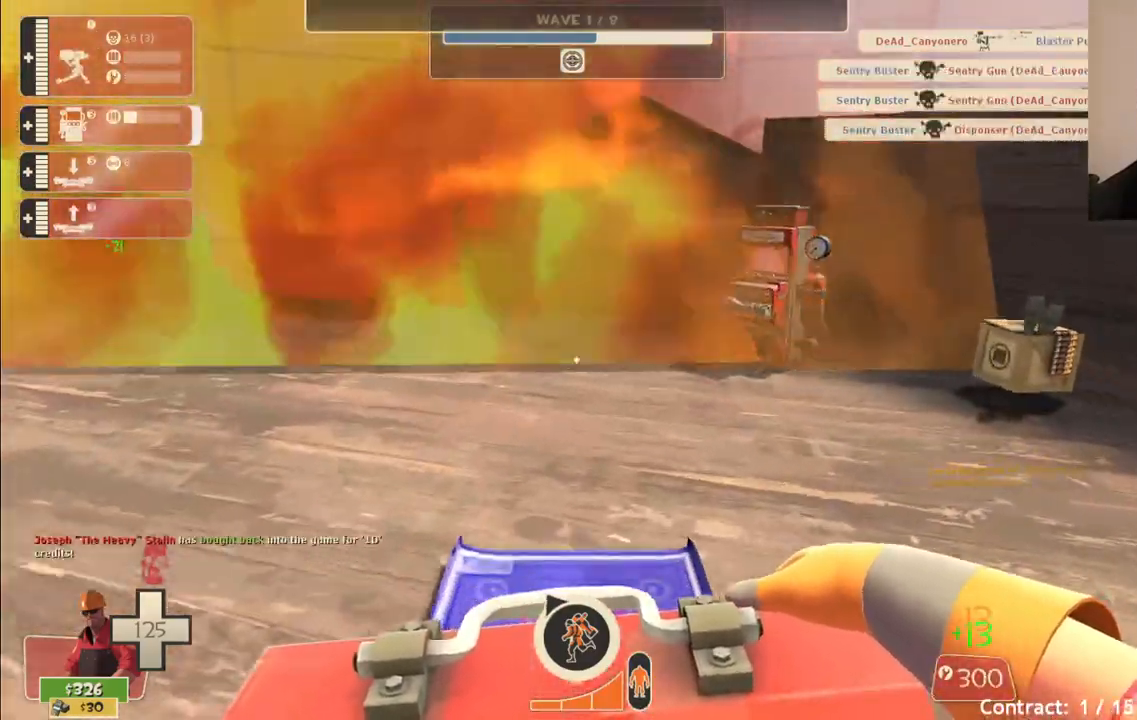
{"dt_ms": 500, "buttons": [], "left_stick": "up", "right_stick": "center", "events": []}
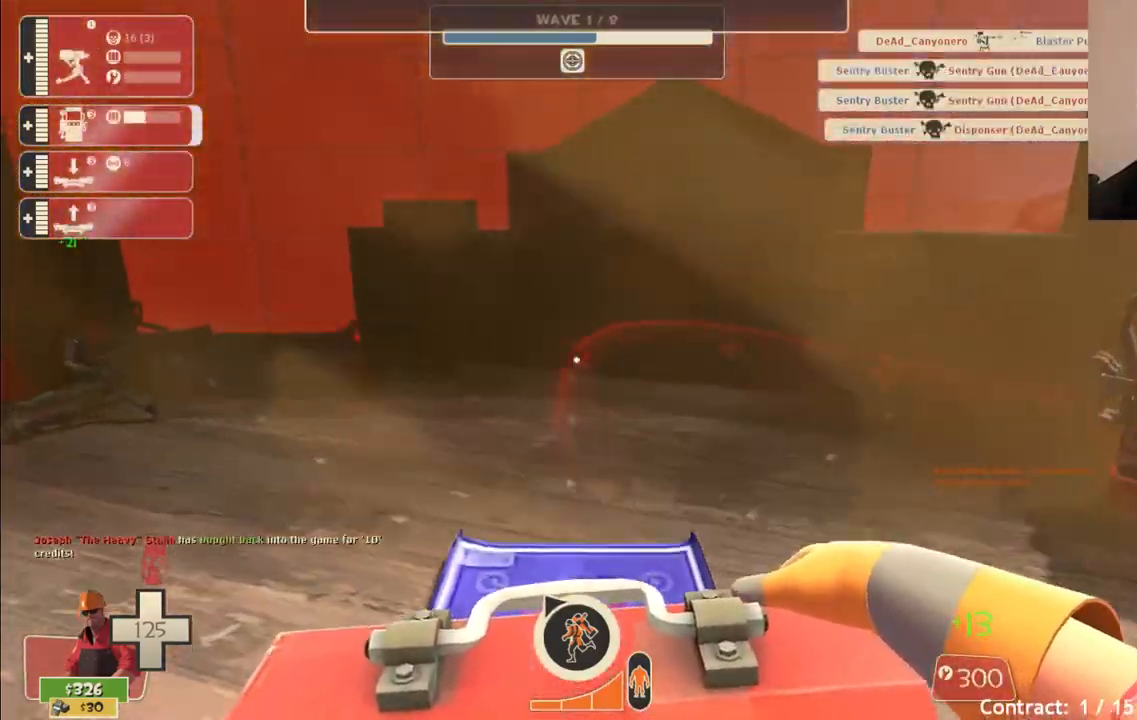
{"dt_ms": 500, "buttons": ["R2"], "left_stick": "down-right", "right_stick": "center", "events": [[283, "left_stick", "up-left"], [417, "R2", "down"], [417, "left_stick", "center"], [500, "left_stick", "down-right"]]}
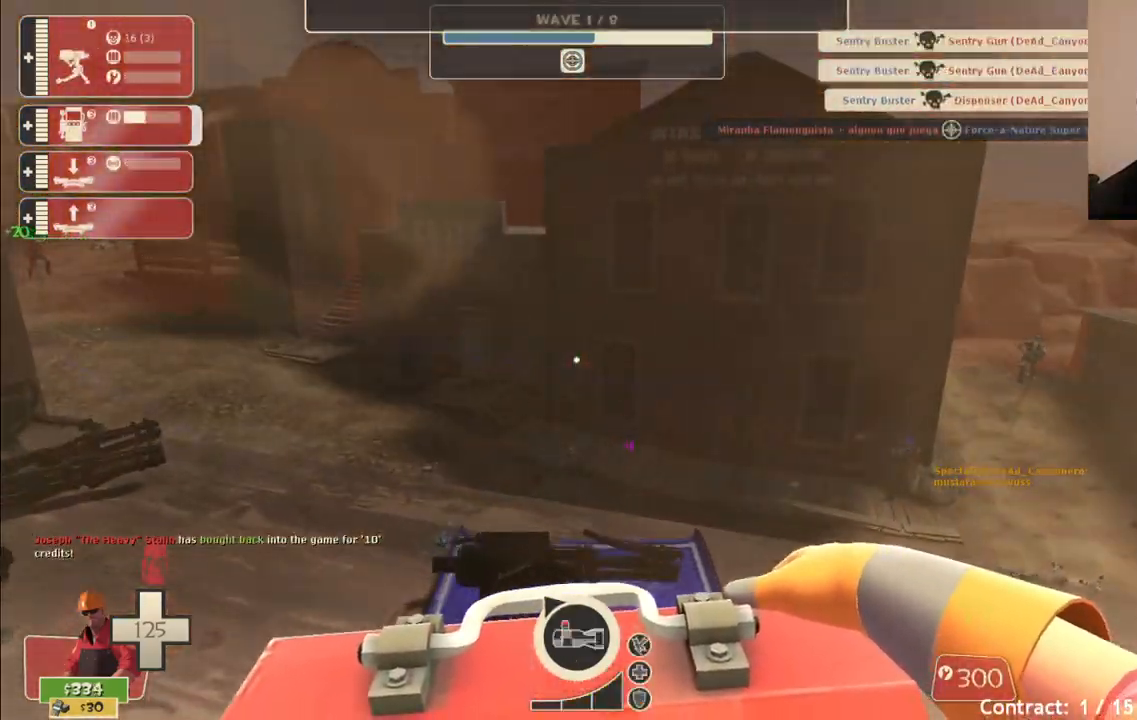
{"dt_ms": 500, "buttons": [], "left_stick": "up-right", "right_stick": "center", "events": [[67, "R2", "up"], [150, "left_stick", "center"], [417, "left_stick", "right"], [467, "left_stick", "up-right"]]}
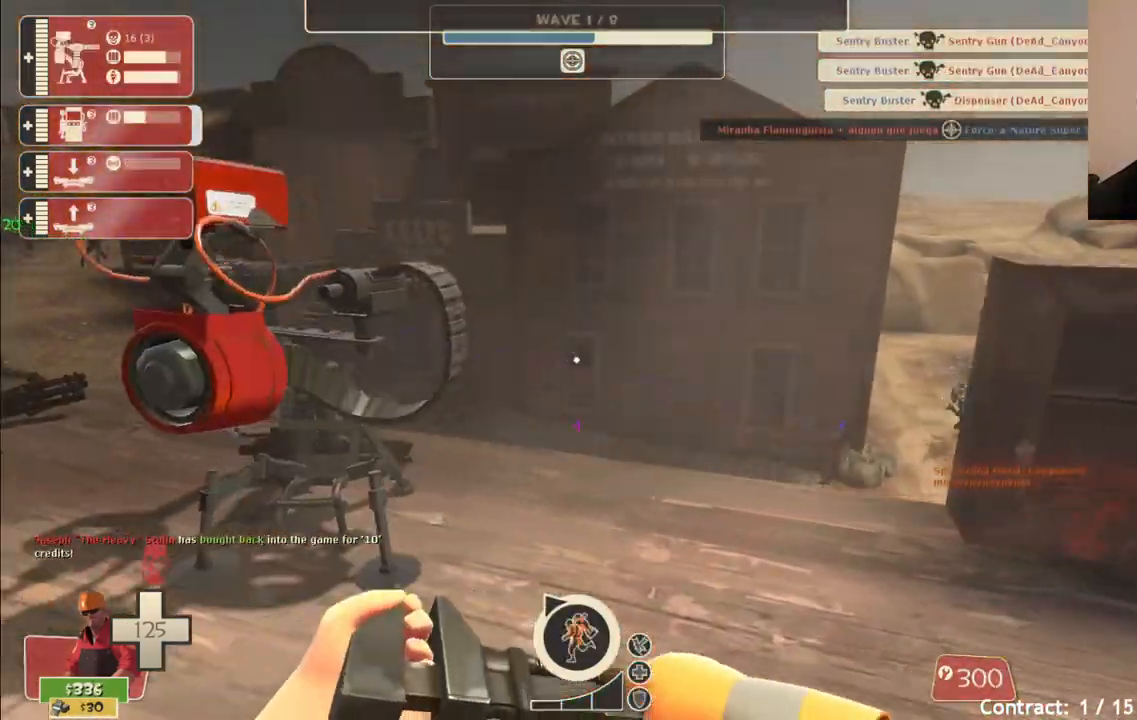
{"dt_ms": 500, "buttons": [], "left_stick": "up-left", "right_stick": "center", "events": [[150, "left_stick", "center"], [300, "left_stick", "left"], [350, "left_stick", "up-left"]]}
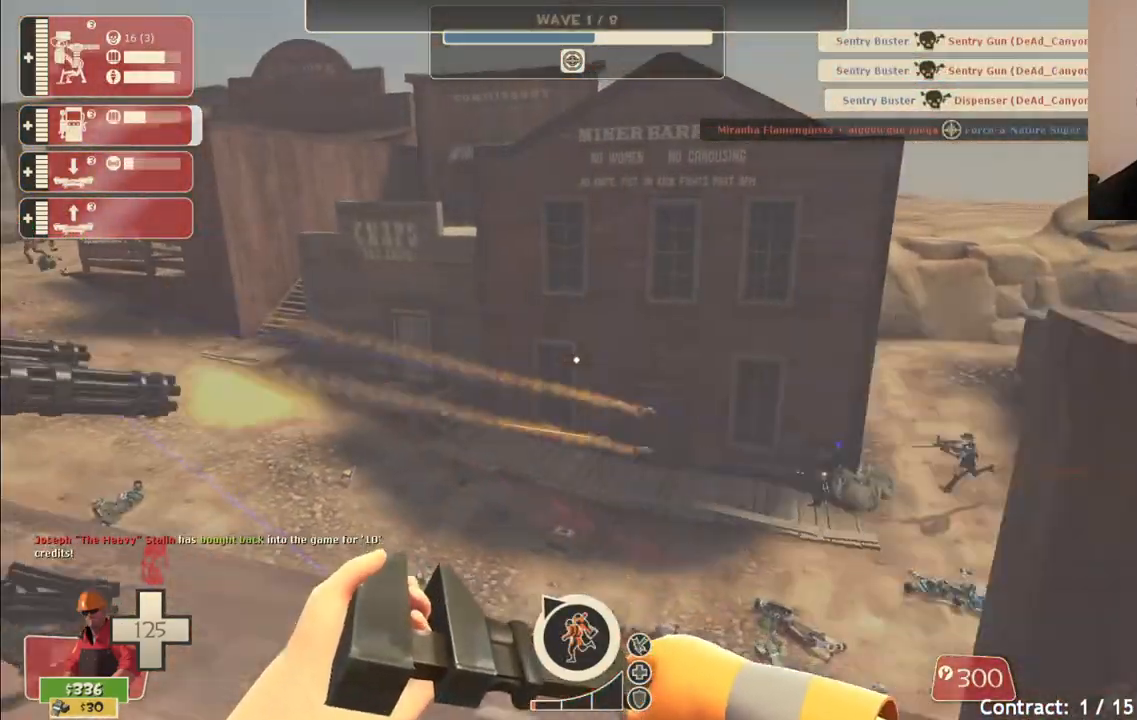
{"dt_ms": 500, "buttons": ["R2"], "left_stick": "center", "right_stick": "center", "events": [[50, "left_stick", "left"], [100, "R2", "down"], [150, "left_stick", "center"]]}
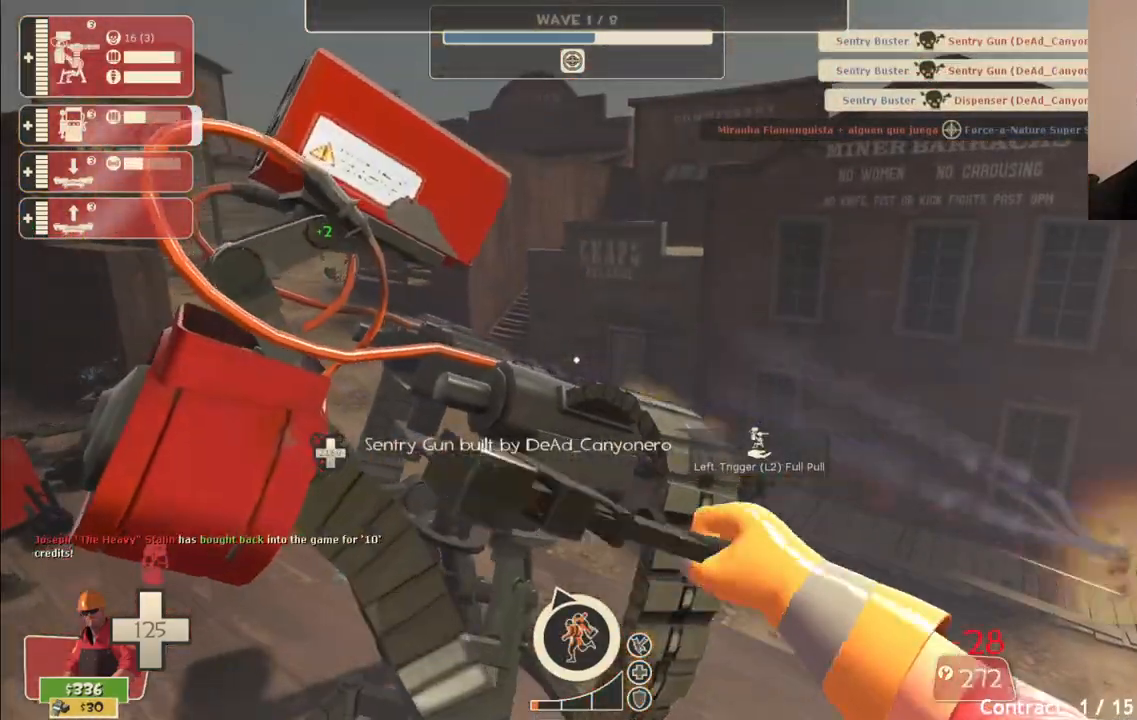
{"dt_ms": 500, "buttons": ["DPAD_LEFT"], "left_stick": "center", "right_stick": "right", "events": [[167, "left_stick", "left"], [267, "R2", "up"], [367, "left_stick", "center"], [483, "DPAD_LEFT", "down"], [500, "right_stick", "right"]]}
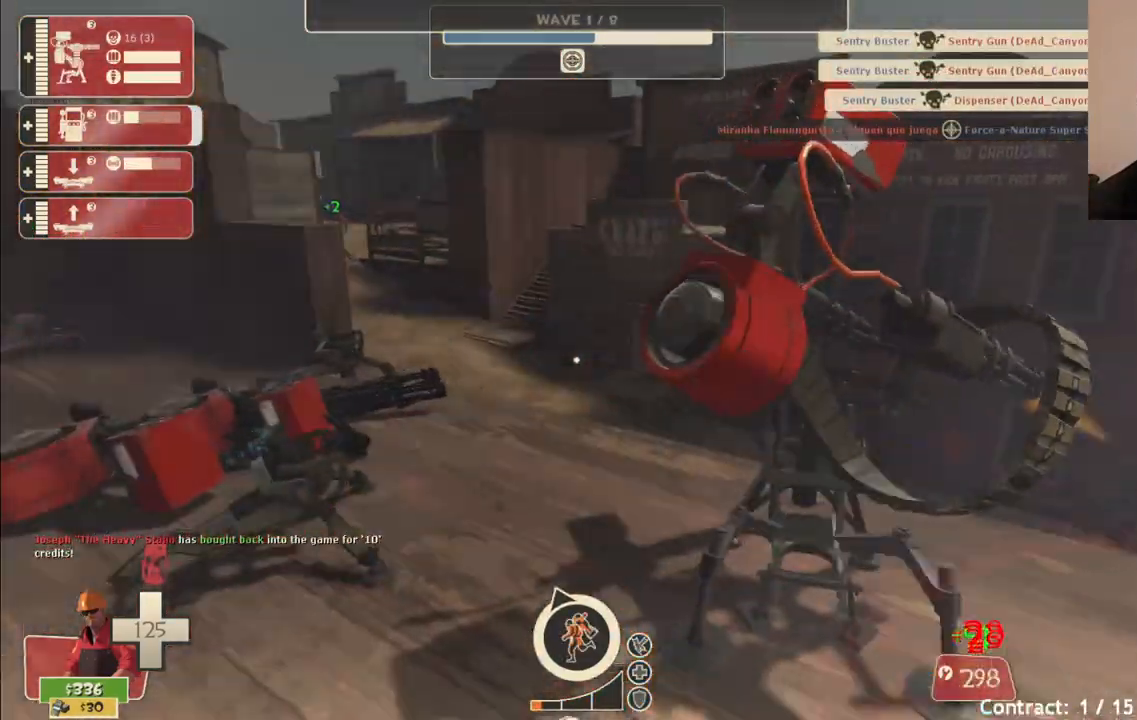
{"dt_ms": 500, "buttons": ["R2"], "left_stick": "left", "right_stick": "center", "events": [[67, "DPAD_LEFT", "up"], [100, "right_stick", "center"], [283, "left_stick", "left"], [300, "right_stick", "right"], [450, "right_stick", "center"], [467, "R2", "down"]]}
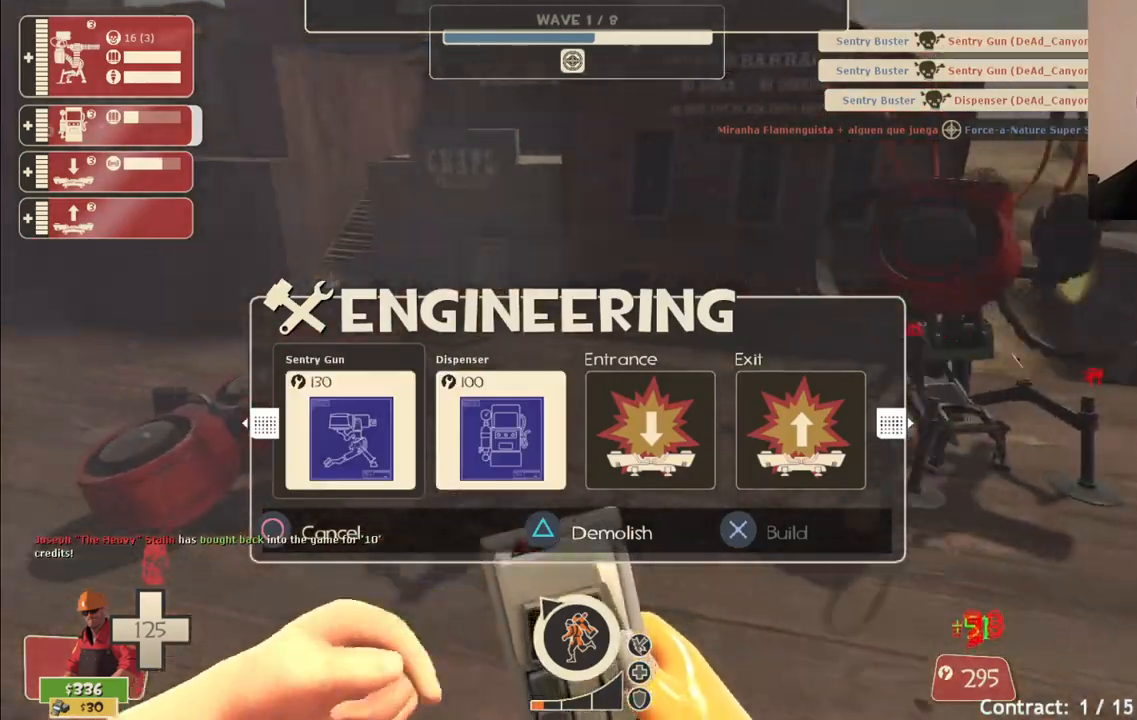
{"dt_ms": 500, "buttons": [], "left_stick": "center", "right_stick": "center", "events": [[17, "left_stick", "center"], [117, "R2", "up"], [217, "left_stick", "up-right"], [300, "left_stick", "center"]]}
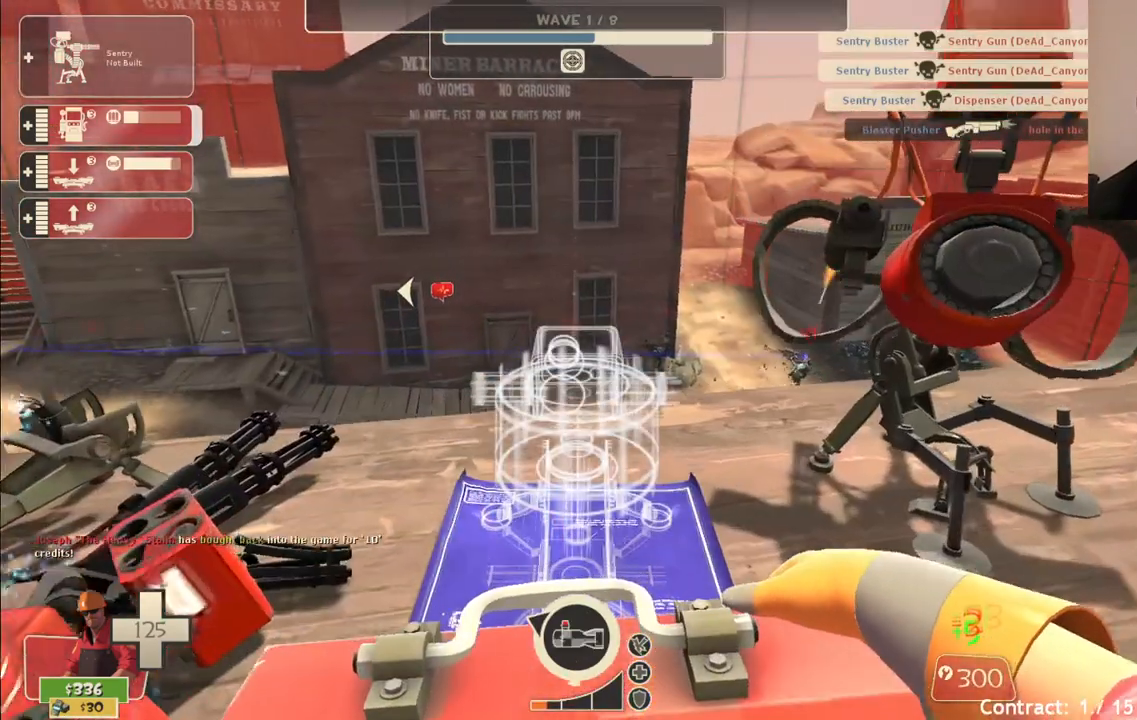
{"dt_ms": 500, "buttons": ["R2"], "left_stick": "center", "right_stick": "center", "events": [[100, "left_stick", "left"], [183, "left_stick", "center"], [483, "R2", "down"]]}
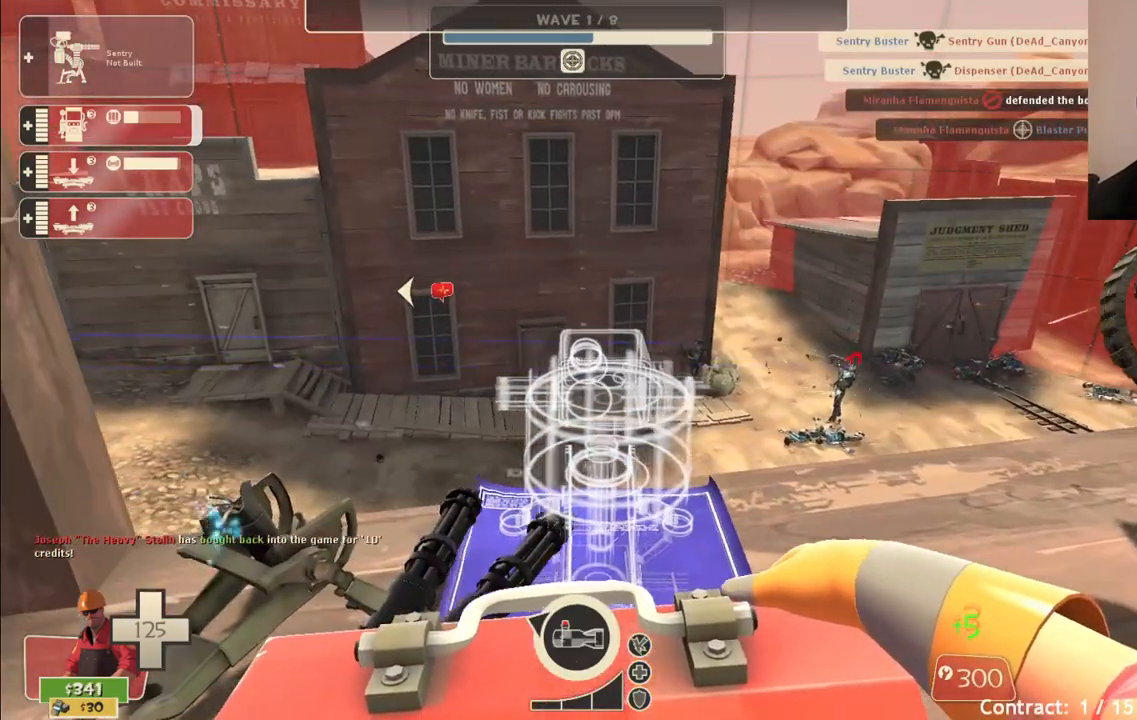
{"dt_ms": 500, "buttons": ["DPAD_LEFT"], "left_stick": "center", "right_stick": "center", "events": [[133, "R2", "up"], [483, "DPAD_LEFT", "down"]]}